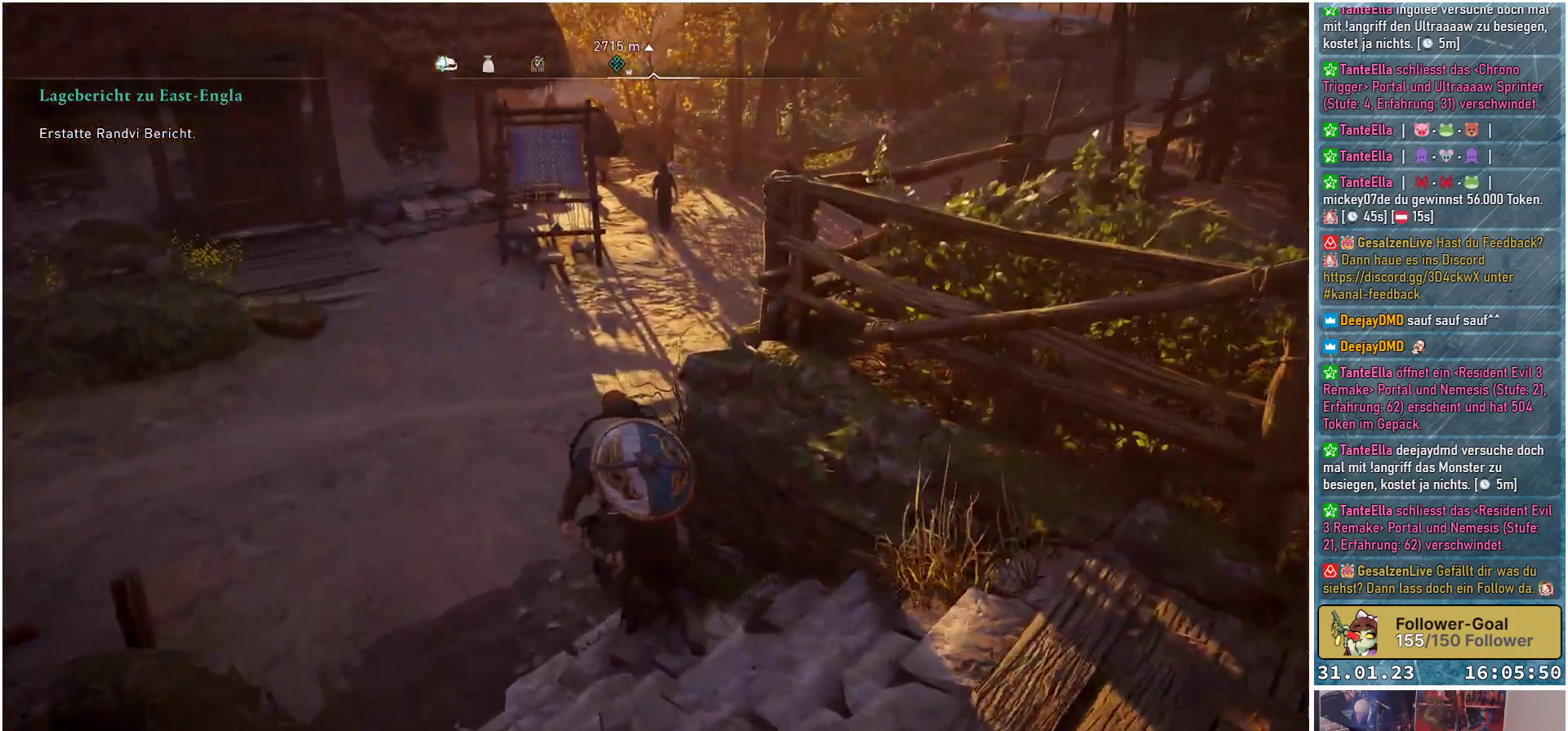
Gameplay with a controller (Xbox layout); each line is a JSON object with the inputs held at the frame after it. "events" lists button and stick changes between this image and that frame as [ms after this image, input, new state], when the widget could be followed in between.
{"buttons": [], "left_stick": "up", "right_stick": "up-right", "events": [[217, "right_stick", "up-right"]]}
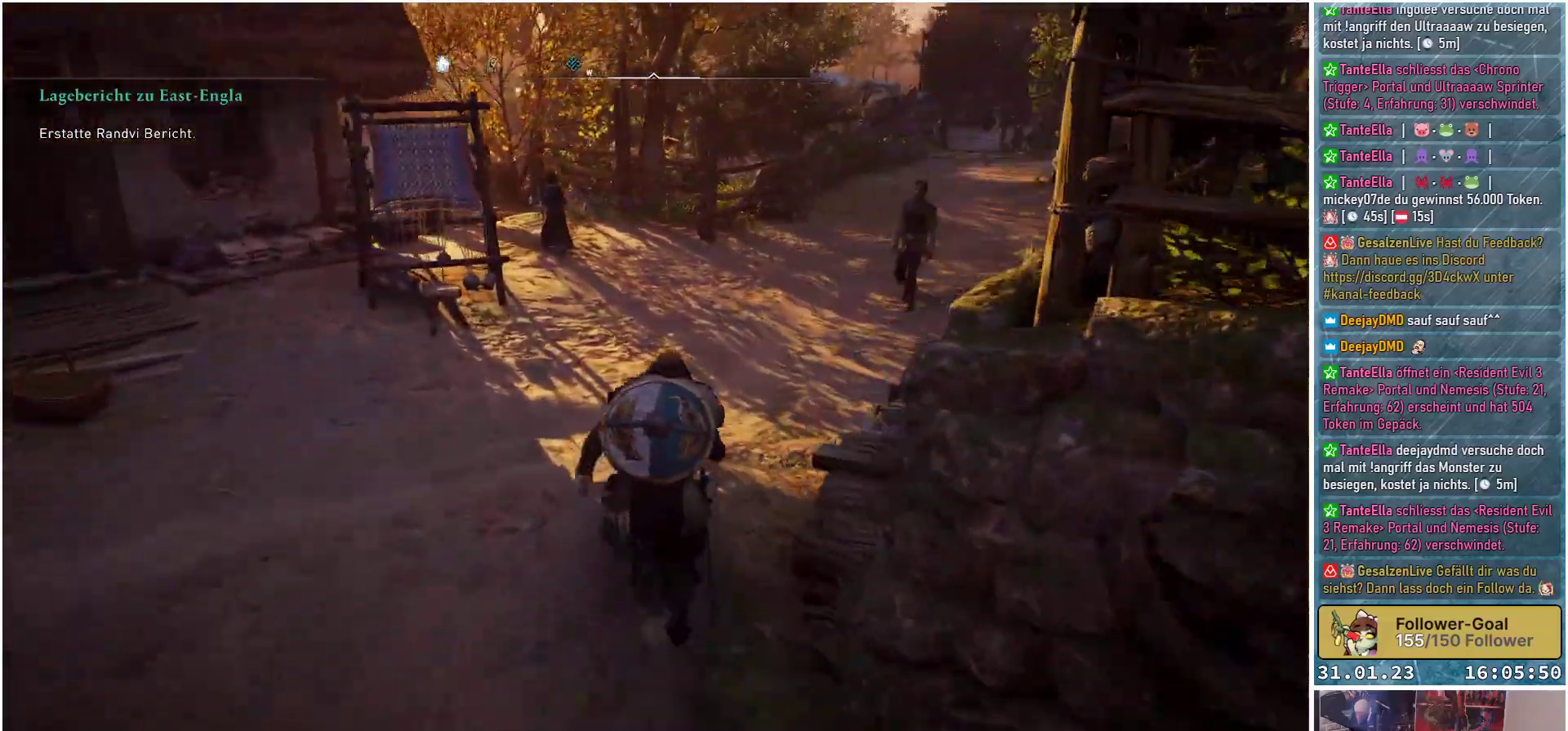
{"buttons": [], "left_stick": "up", "right_stick": "center", "events": [[333, "right_stick", "center"]]}
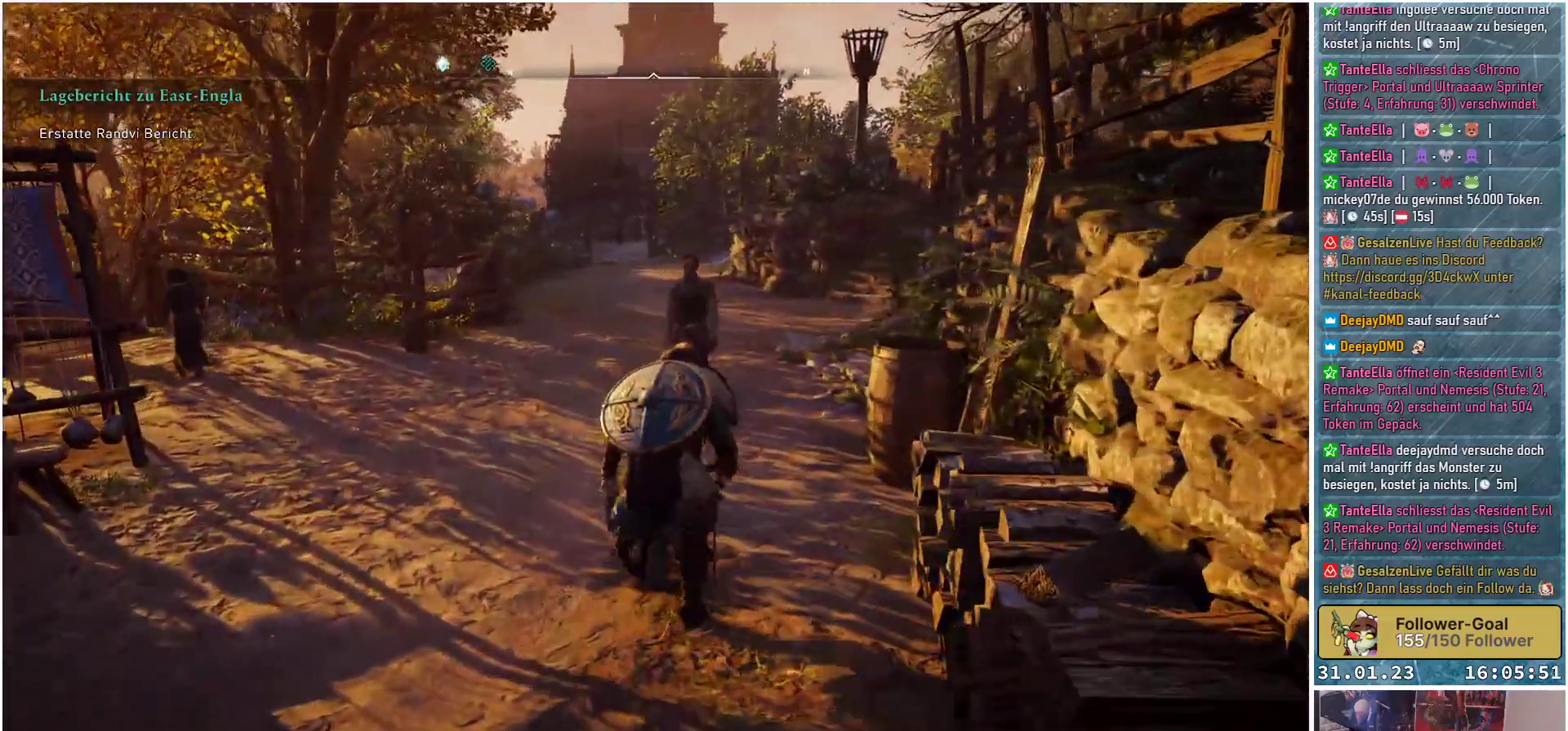
{"buttons": [], "left_stick": "up", "right_stick": "right", "events": [[483, "right_stick", "right"]]}
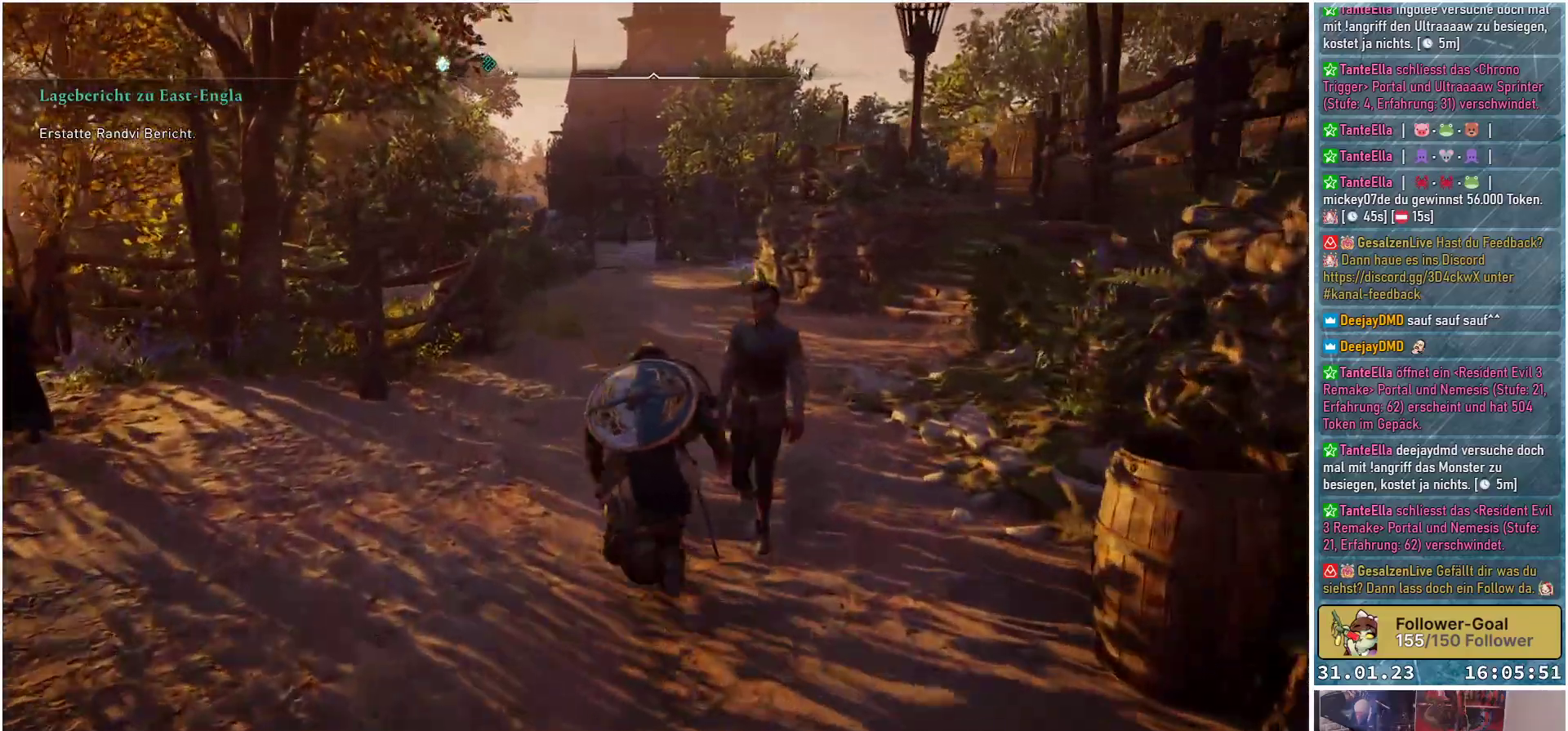
{"buttons": [], "left_stick": "up", "right_stick": "right", "events": []}
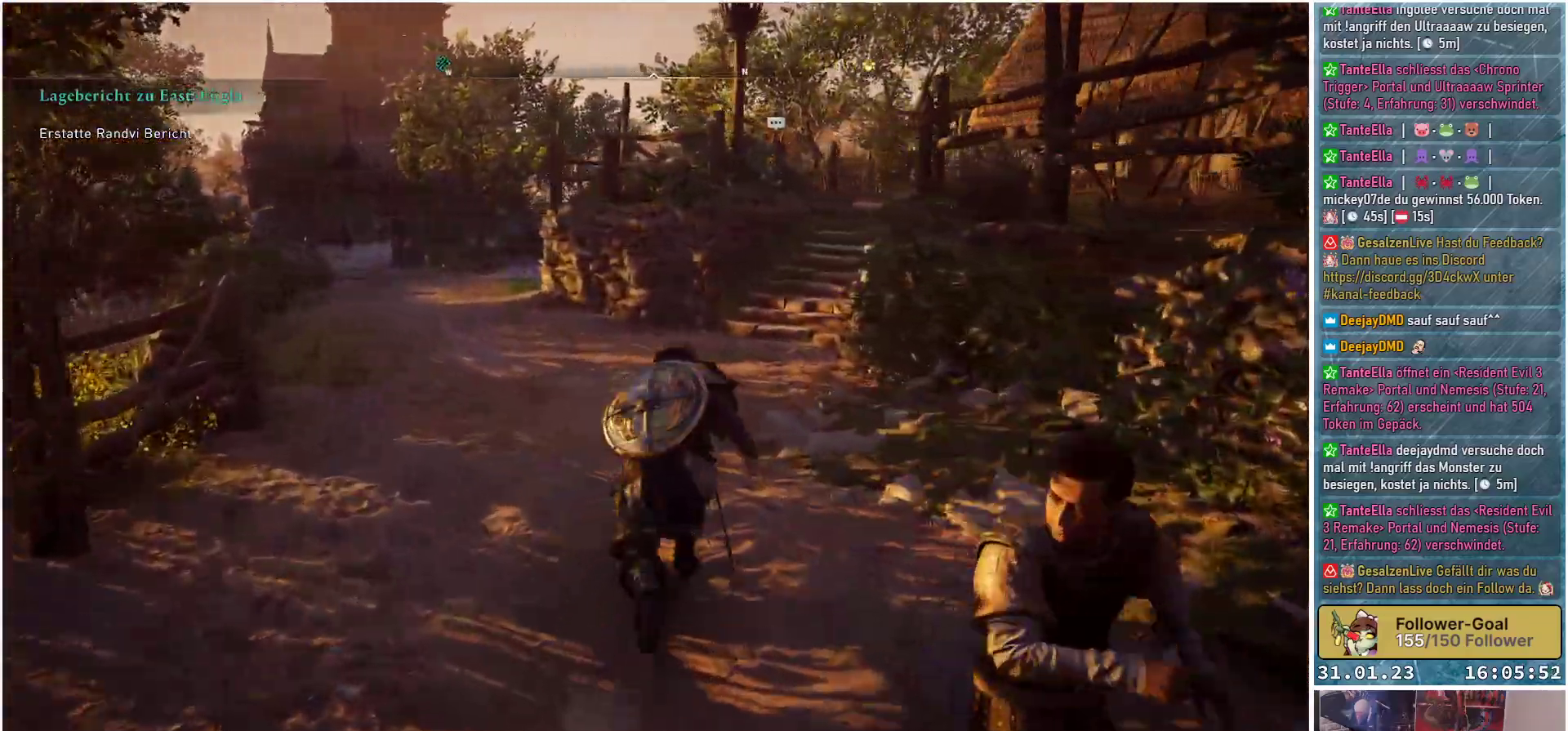
{"buttons": [], "left_stick": "up", "right_stick": "right", "events": []}
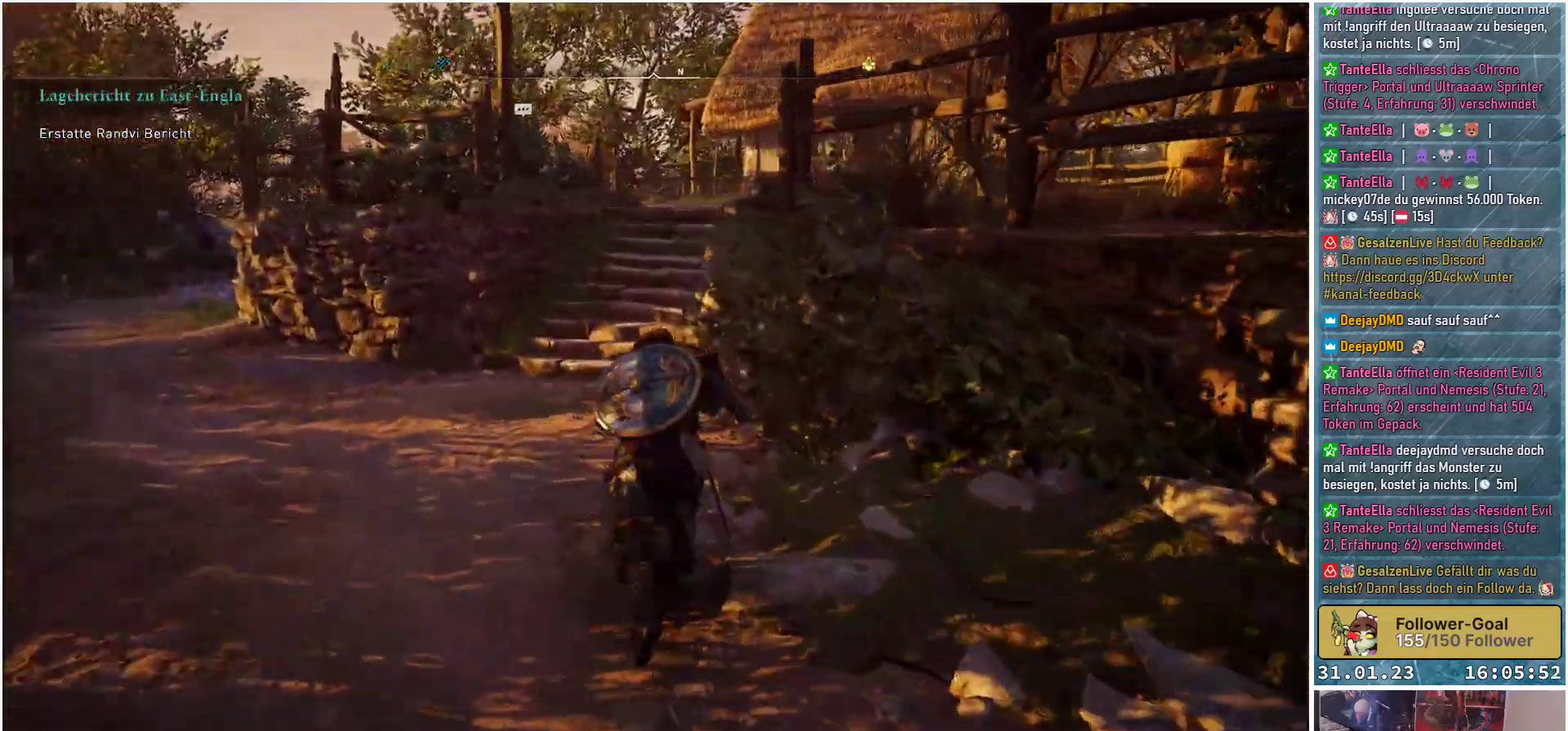
{"buttons": [], "left_stick": "up", "right_stick": "center", "events": [[250, "right_stick", "center"]]}
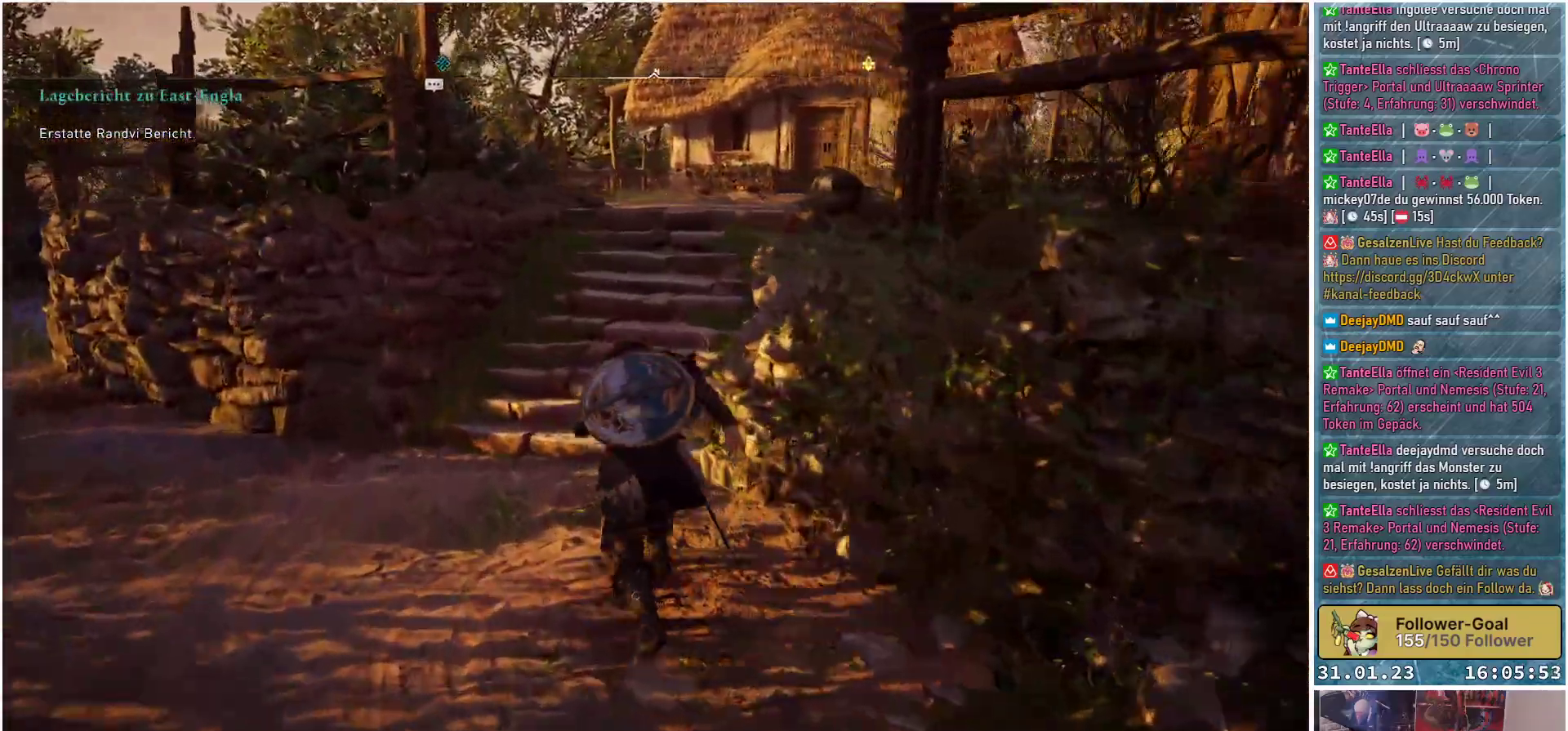
{"buttons": [], "left_stick": "up", "right_stick": "down-left", "events": [[217, "right_stick", "down-left"]]}
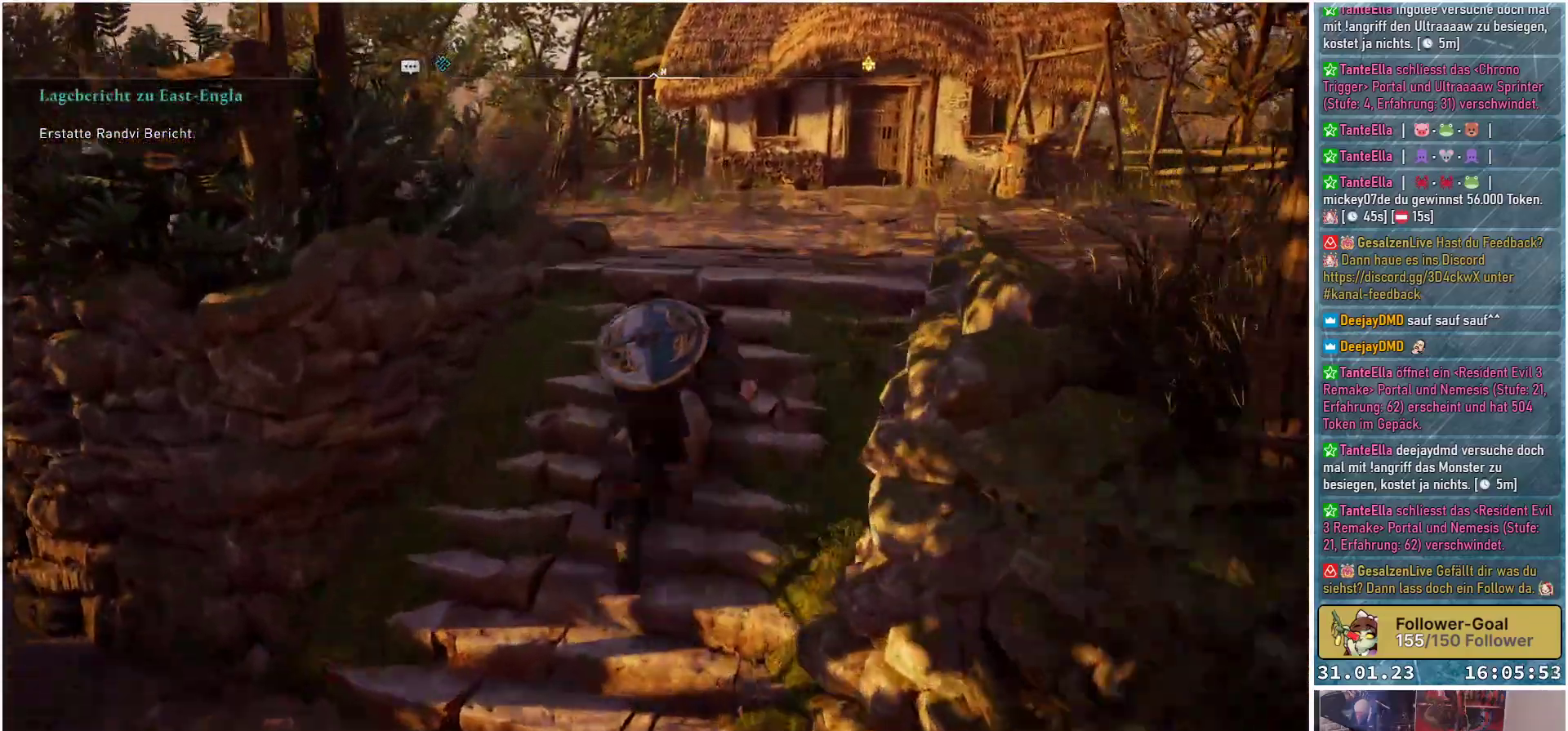
{"buttons": [], "left_stick": "up-left", "right_stick": "center", "events": [[267, "left_stick", "up-left"], [367, "right_stick", "center"]]}
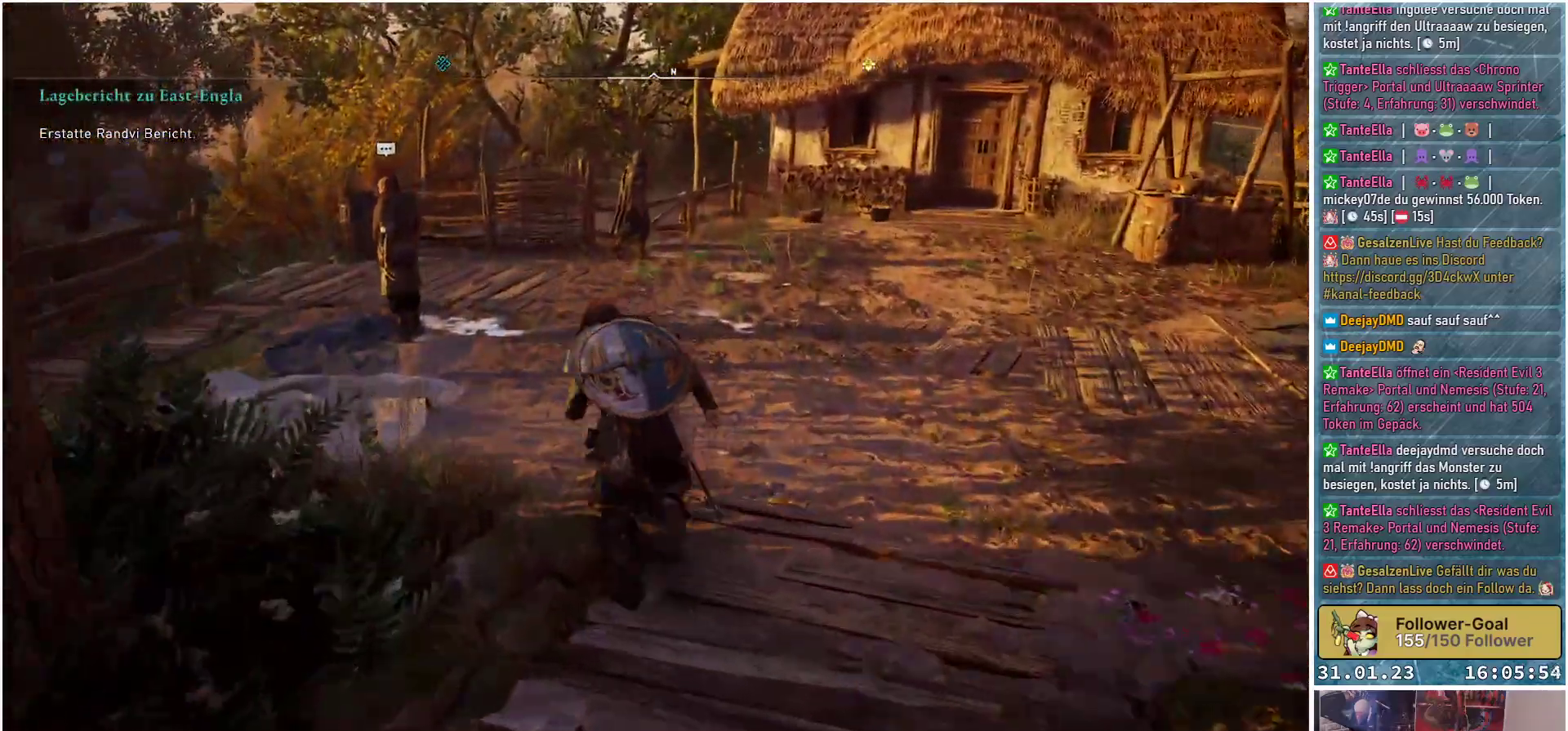
{"buttons": [], "left_stick": "up-left", "right_stick": "center", "events": []}
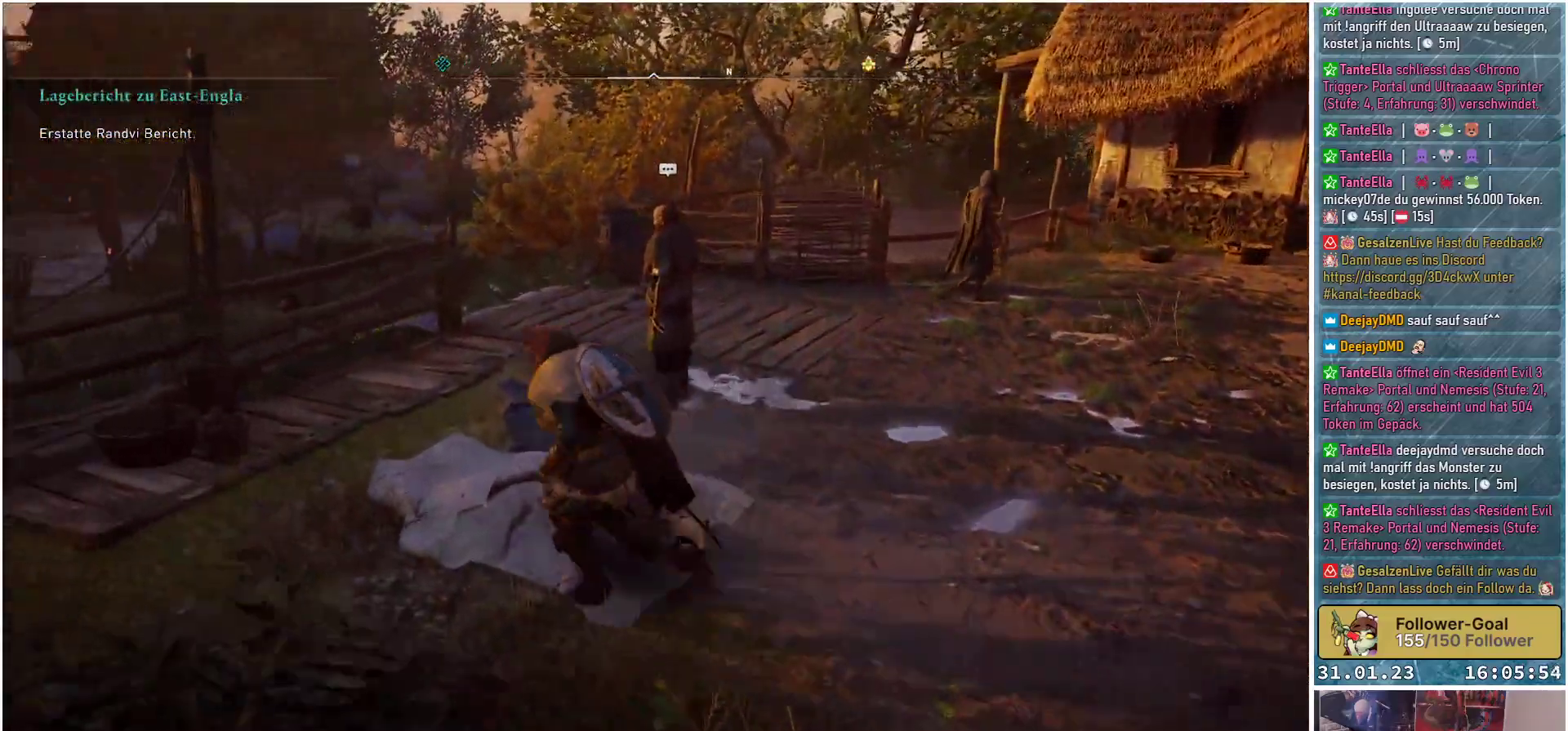
{"buttons": [], "left_stick": "up-left", "right_stick": "right", "events": [[17, "right_stick", "right"], [83, "left_stick", "center"], [400, "left_stick", "up-left"]]}
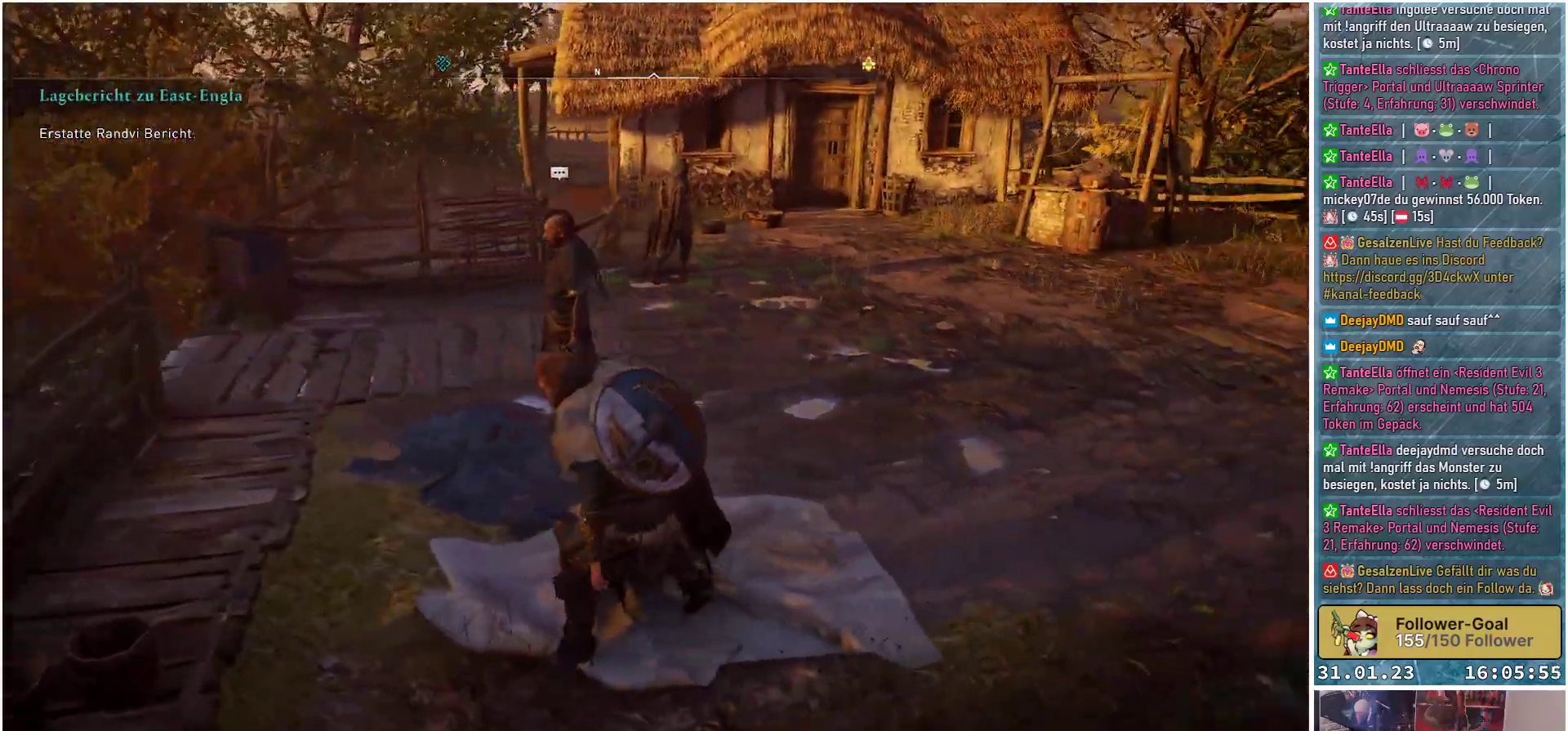
{"buttons": [], "left_stick": "up-left", "right_stick": "center", "events": [[350, "right_stick", "center"]]}
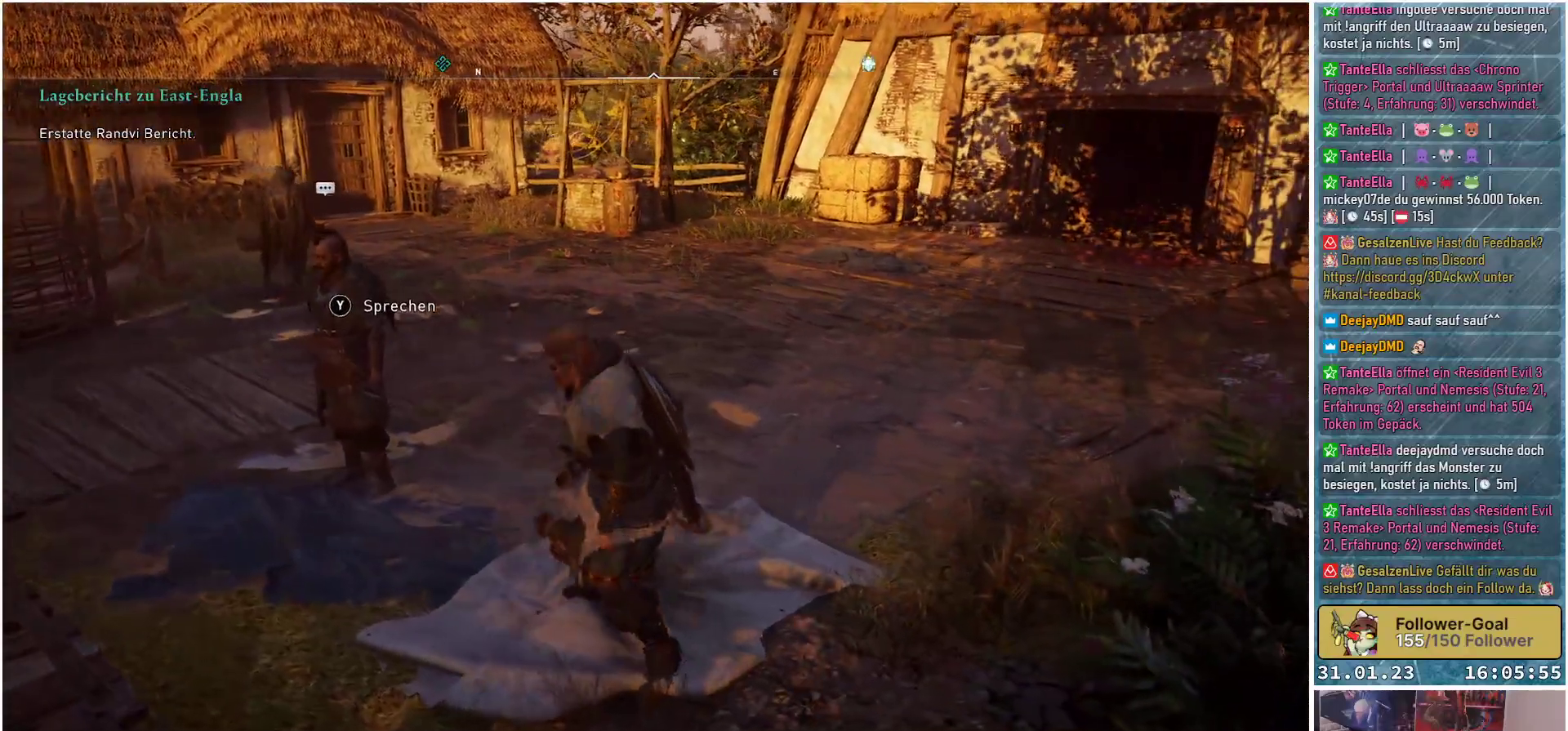
{"buttons": [], "left_stick": "up-left", "right_stick": "right", "events": [[167, "right_stick", "right"]]}
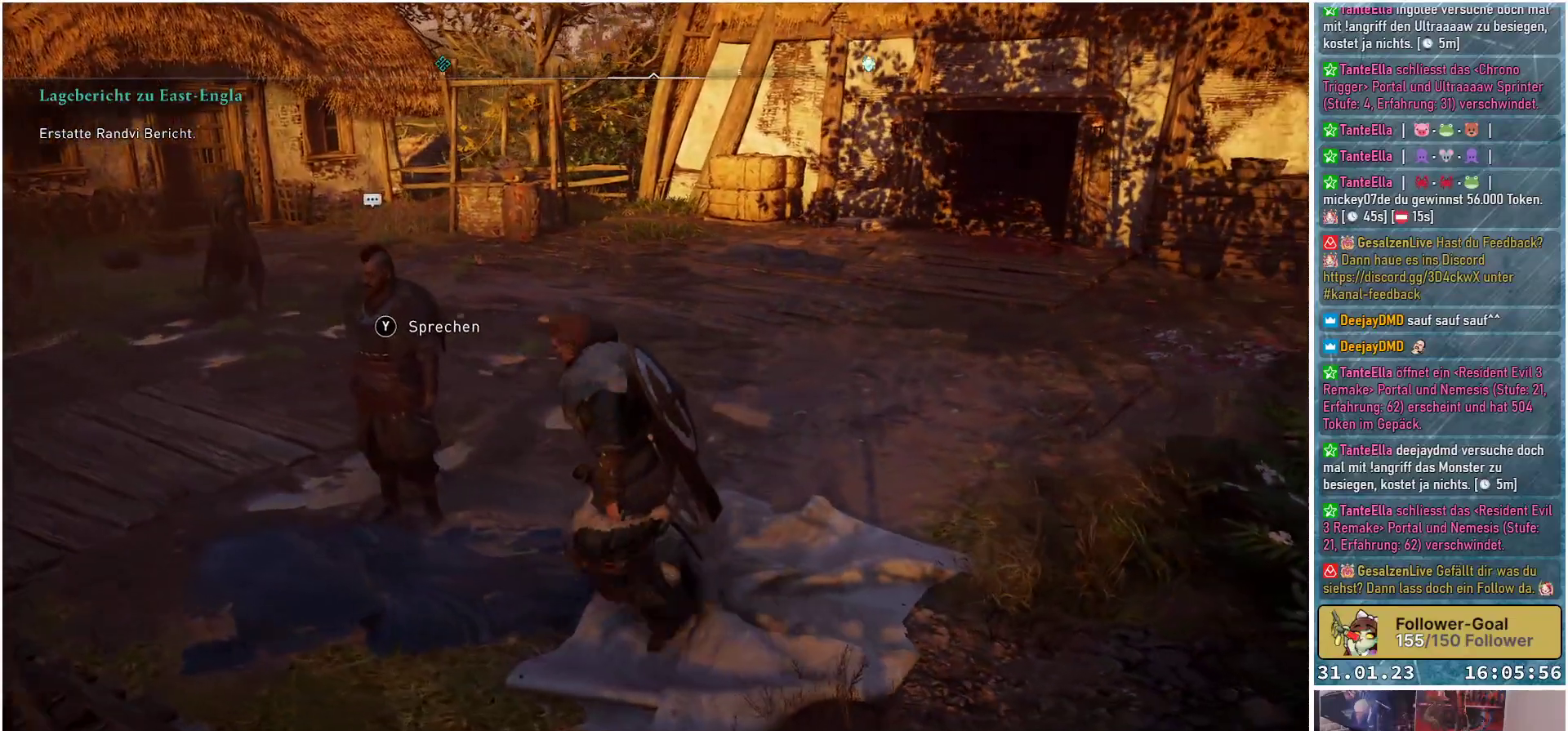
{"buttons": [], "left_stick": "center", "right_stick": "right", "events": [[333, "left_stick", "center"]]}
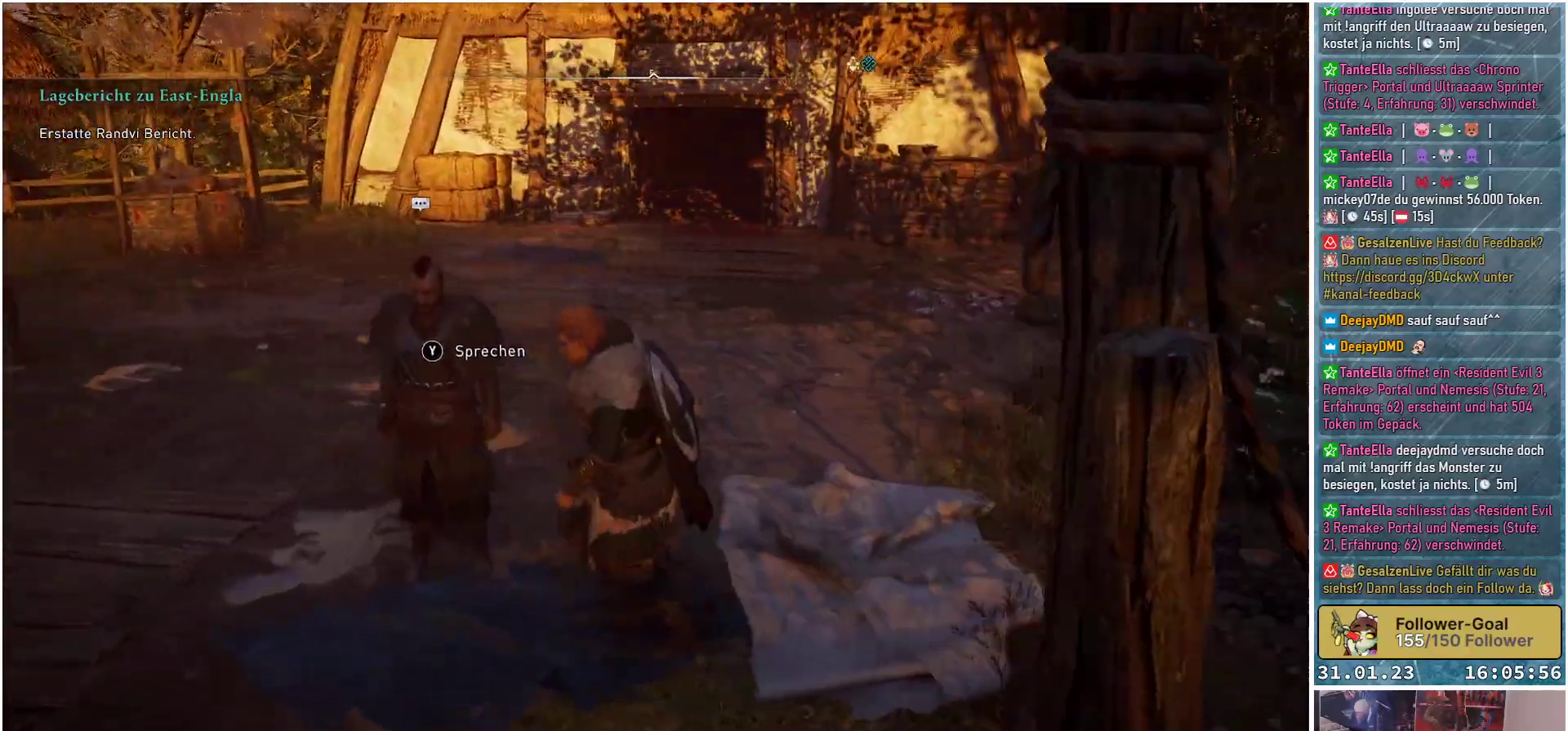
{"buttons": ["Y"], "left_stick": "center", "right_stick": "center", "events": [[83, "right_stick", "center"], [433, "Y", "down"]]}
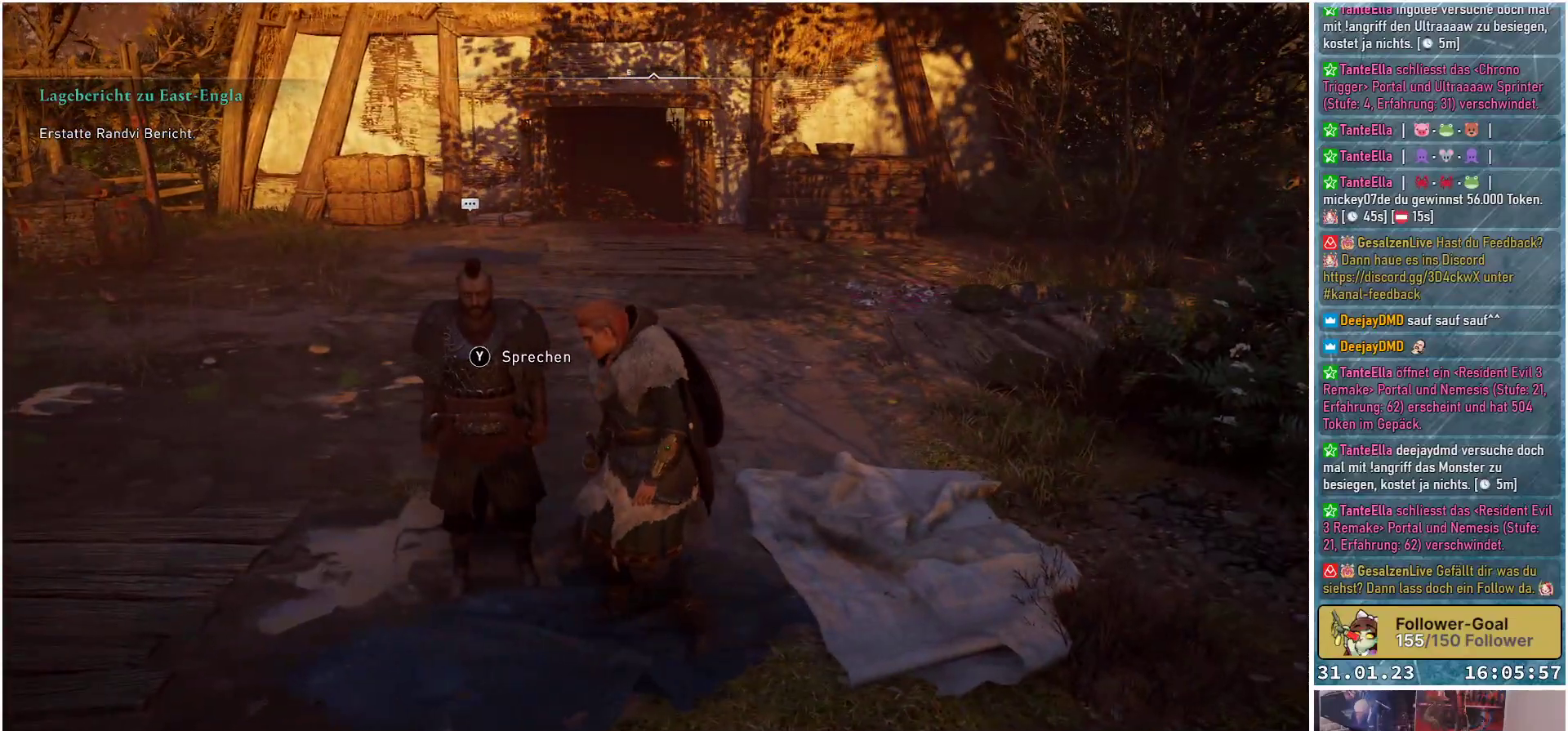
{"buttons": [], "left_stick": "center", "right_stick": "up-right", "events": [[17, "Y", "up"], [333, "right_stick", "up"], [400, "right_stick", "up-right"]]}
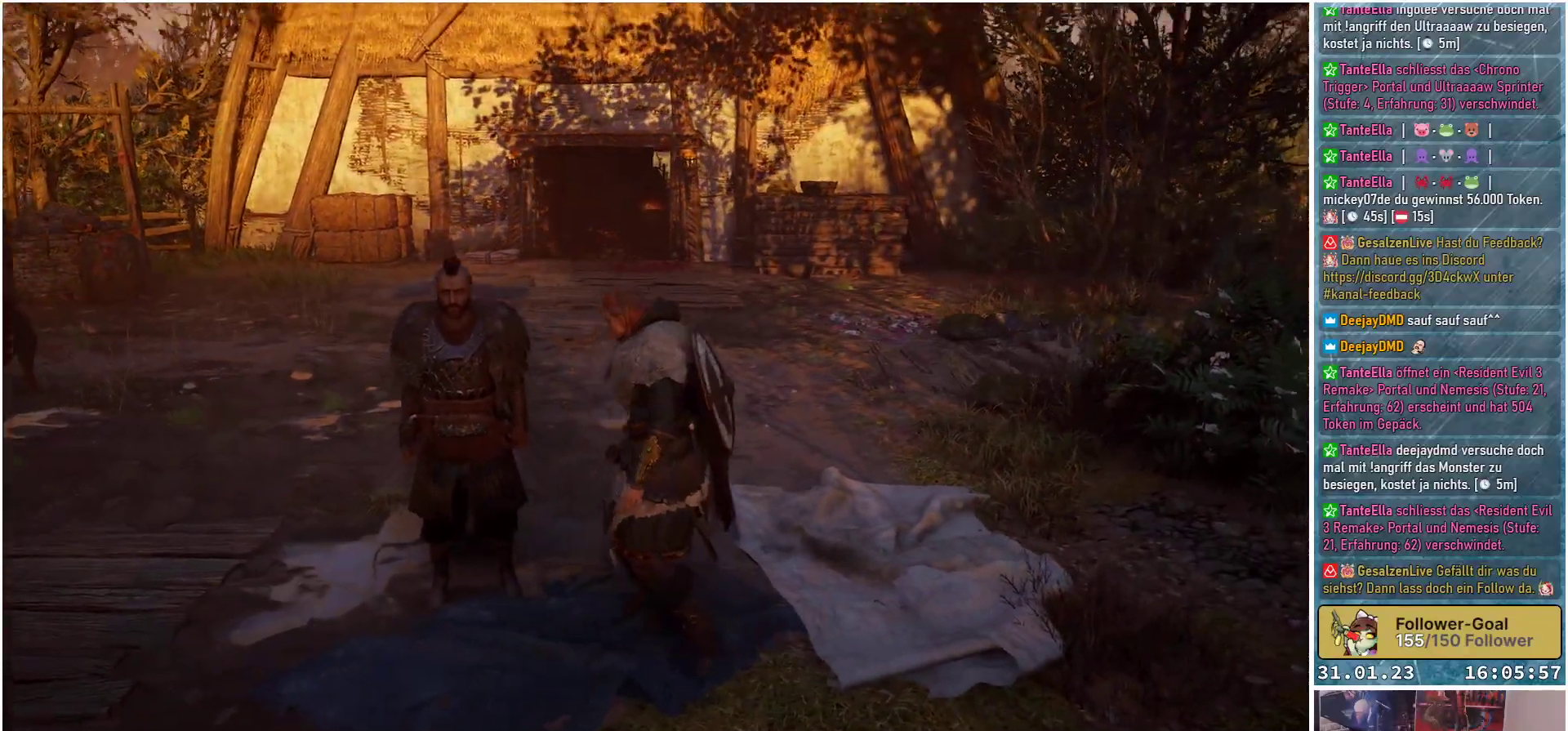
{"buttons": [], "left_stick": "center", "right_stick": "center", "events": [[100, "right_stick", "center"]]}